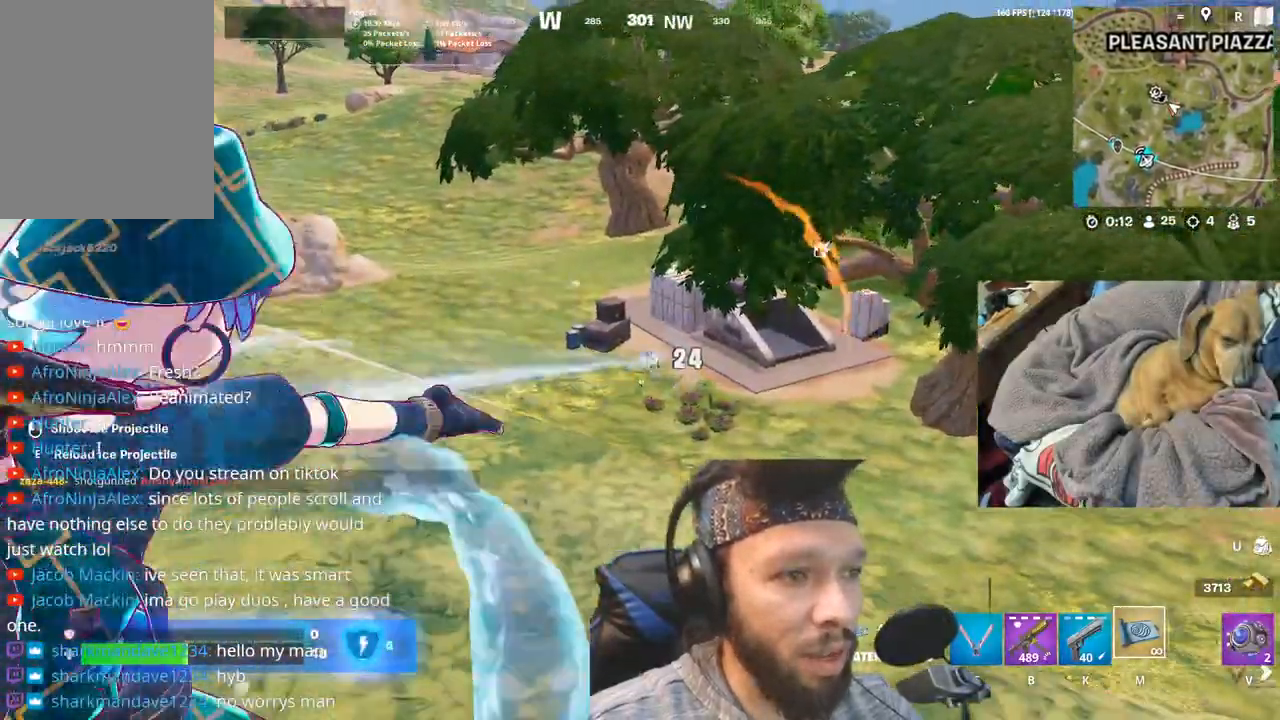
Gameplay with keyboard and mouse; each line is a JSON object with the keys and mouse buttons held at the frame after it. "events" lists presses ("down") and releases ("up") of "1", "4", "5", "6", "alt", "b", "c", "equals", "escape", "f", "h", "j", "m", "minus", "n", "p", "shift", "space", "t", "v", "mouse_left", "mouse_right", "mouse_mb4" and "mouse_mb5" between this image and that frame as [ms after this image, input, new state], when the widget could be followed in between. "mouse_left", "mouse_right", "mouse_mb4", "mouse_mb5" = the "left", "right", "mb4", "mb5" buttons of the "mouse" list. No other keys are recorded. Not read: mouse_move.
{"keys": ["b"], "mouse": [], "events": [[433, "b", "down"]]}
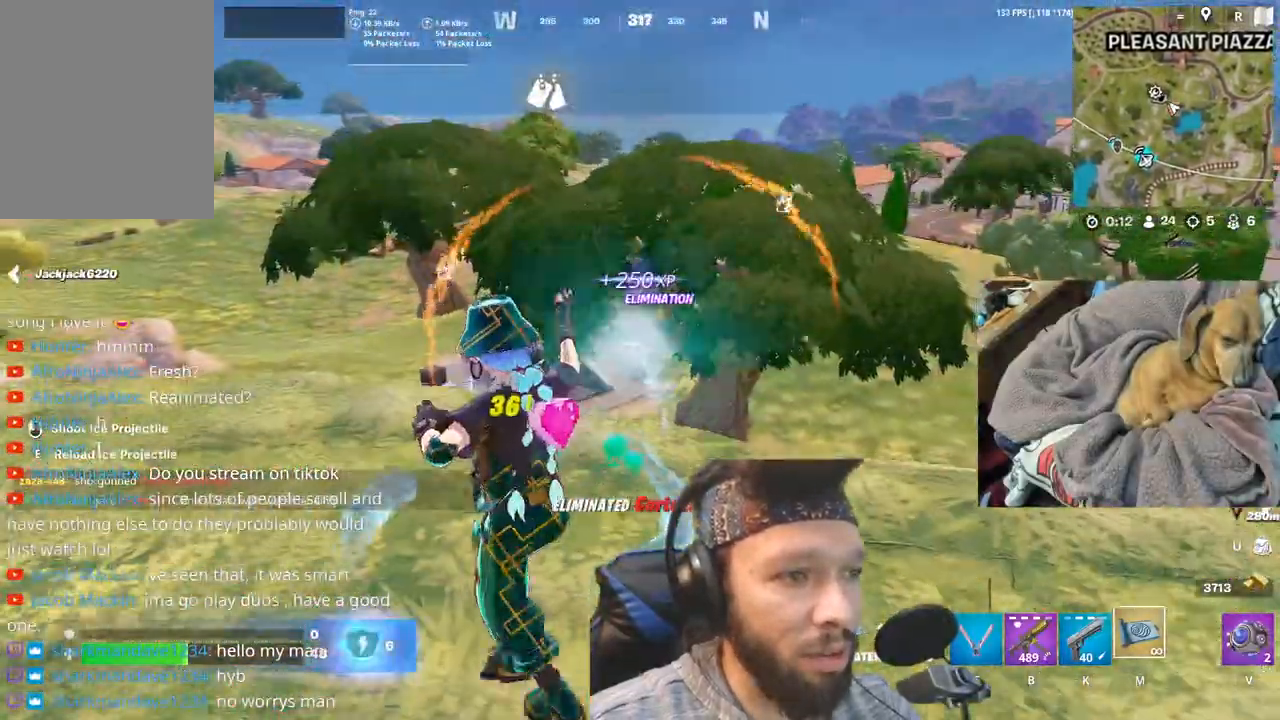
{"keys": ["b"], "mouse": [], "events": [[116, "b", "up"], [200, "b", "down"]]}
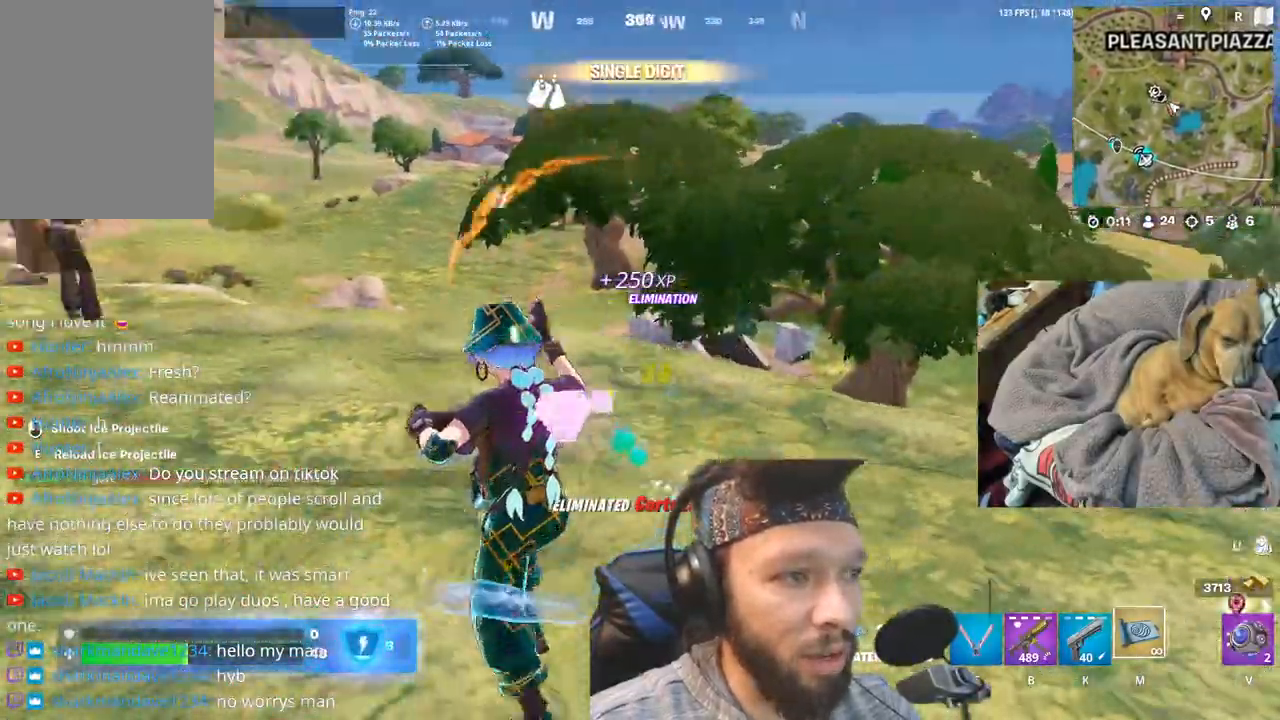
{"keys": [], "mouse": [], "events": [[16, "b", "up"], [116, "b", "down"], [283, "b", "up"], [350, "b", "down"], [466, "b", "up"]]}
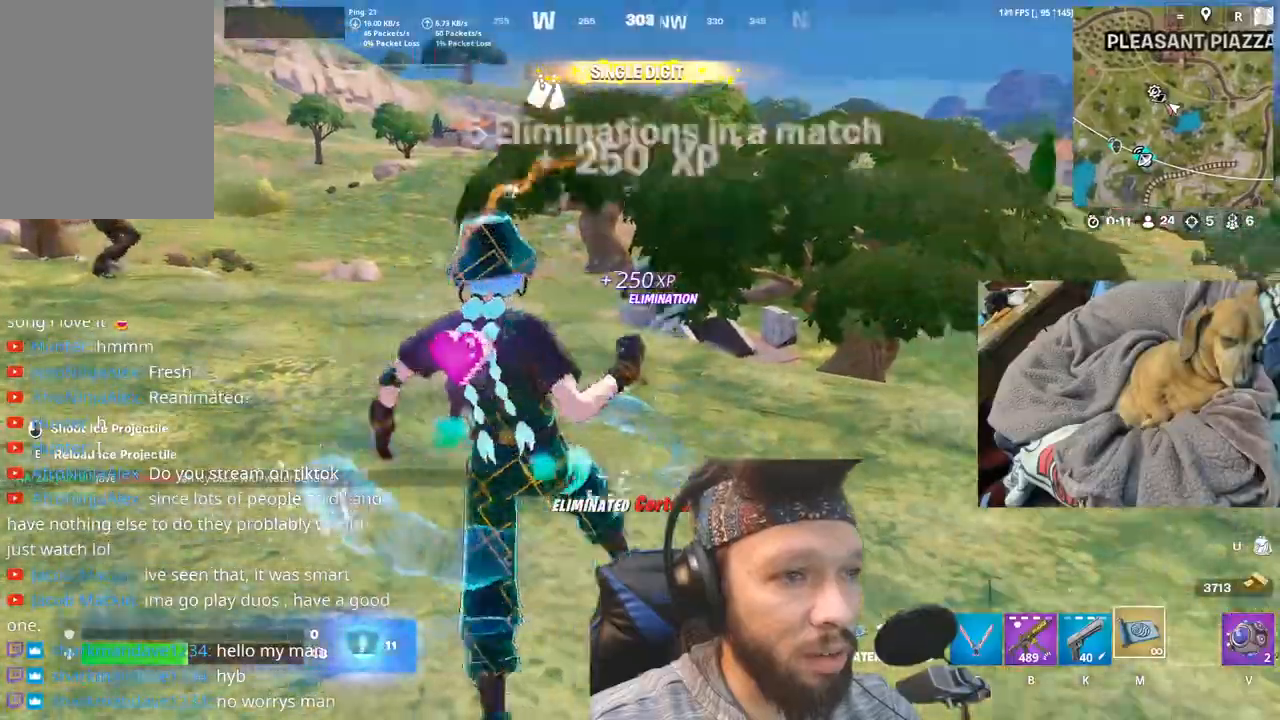
{"keys": [], "mouse": [], "events": []}
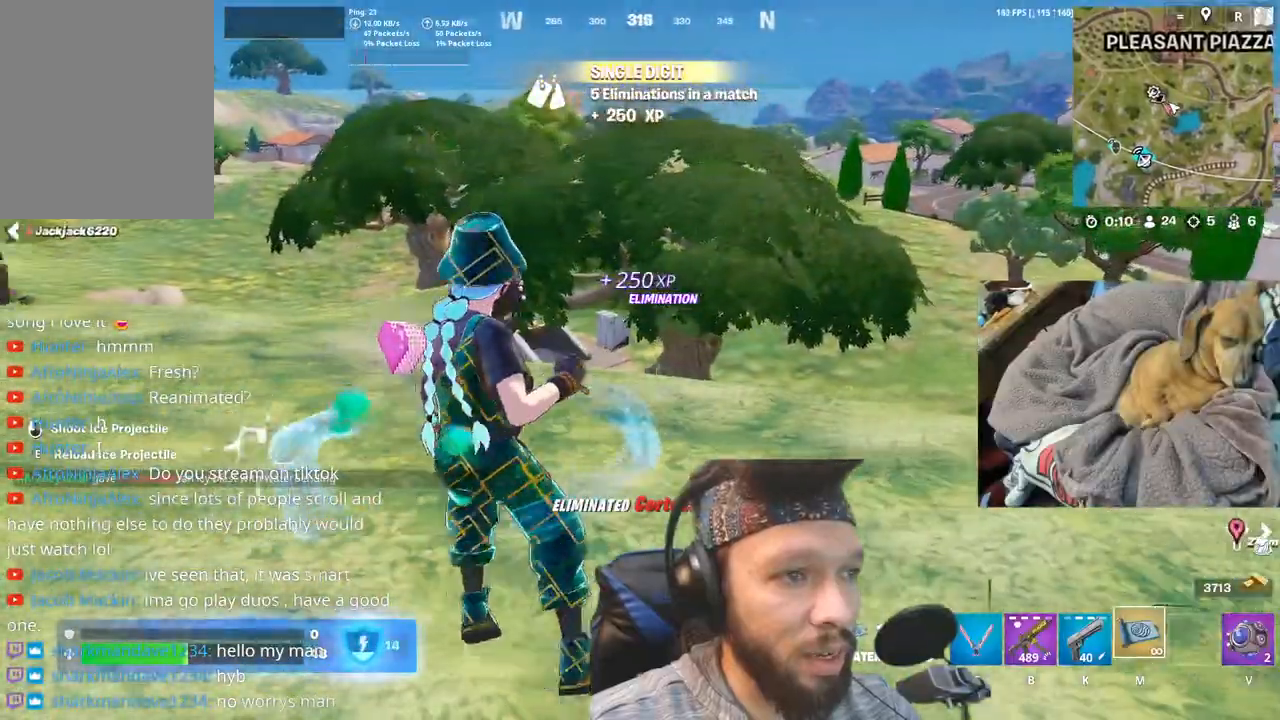
{"keys": [], "mouse": [], "events": []}
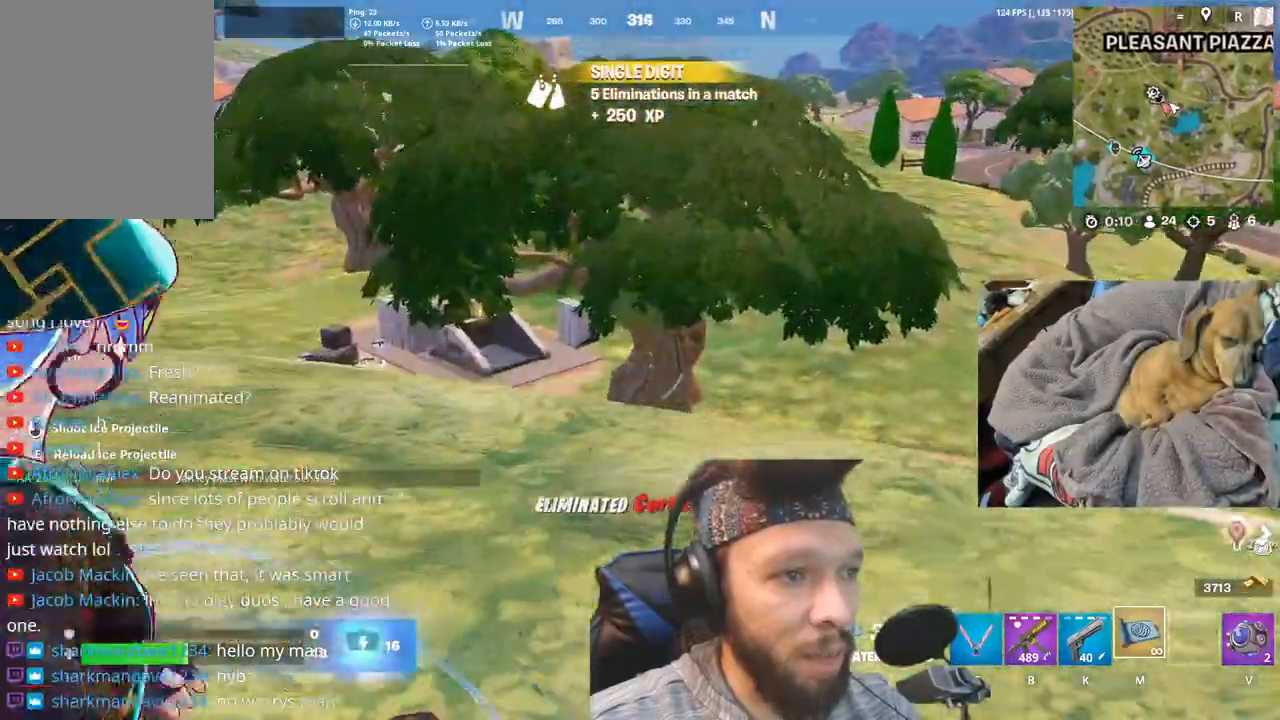
{"keys": [], "mouse": [], "events": []}
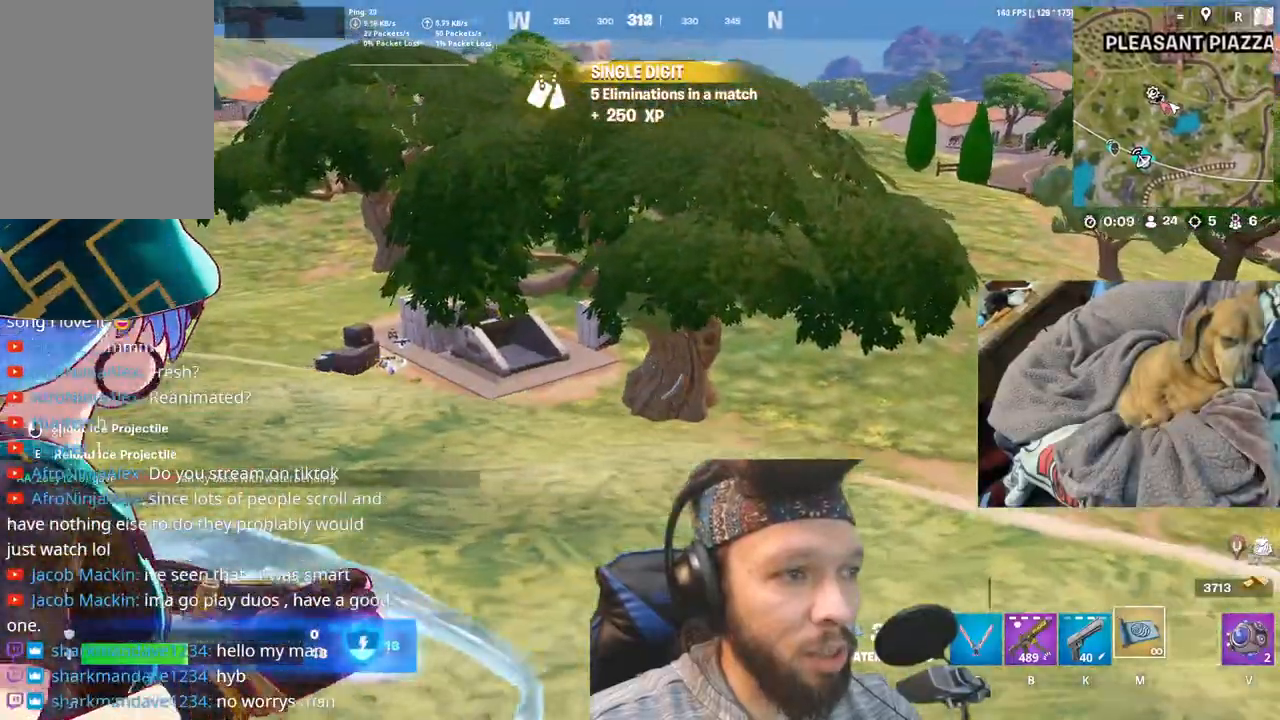
{"keys": [], "mouse": [], "events": []}
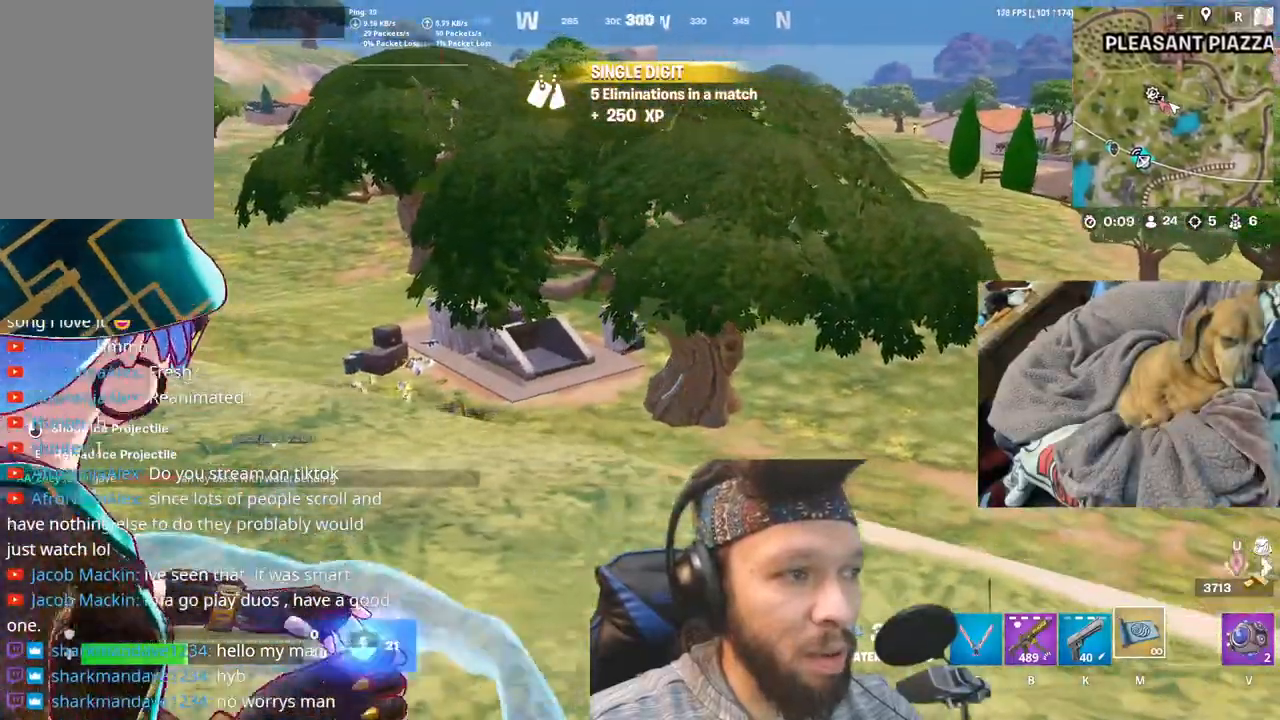
{"keys": [], "mouse": [], "events": []}
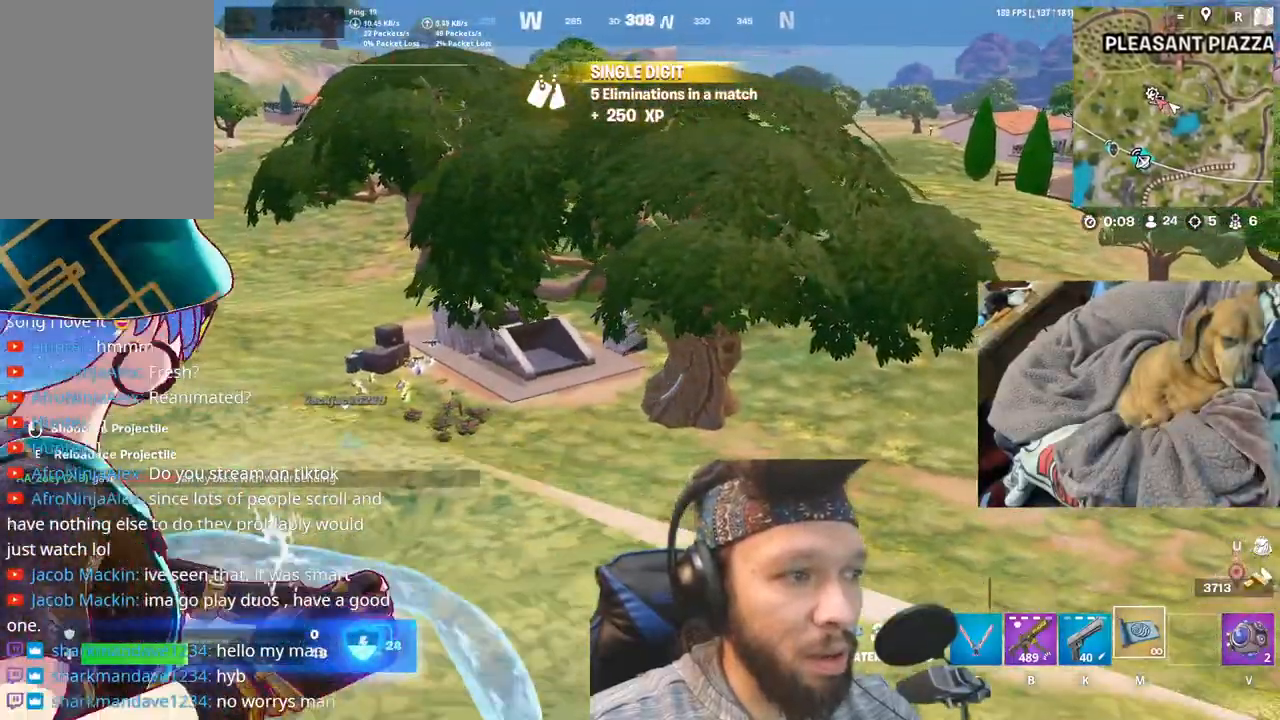
{"keys": [], "mouse": [], "events": []}
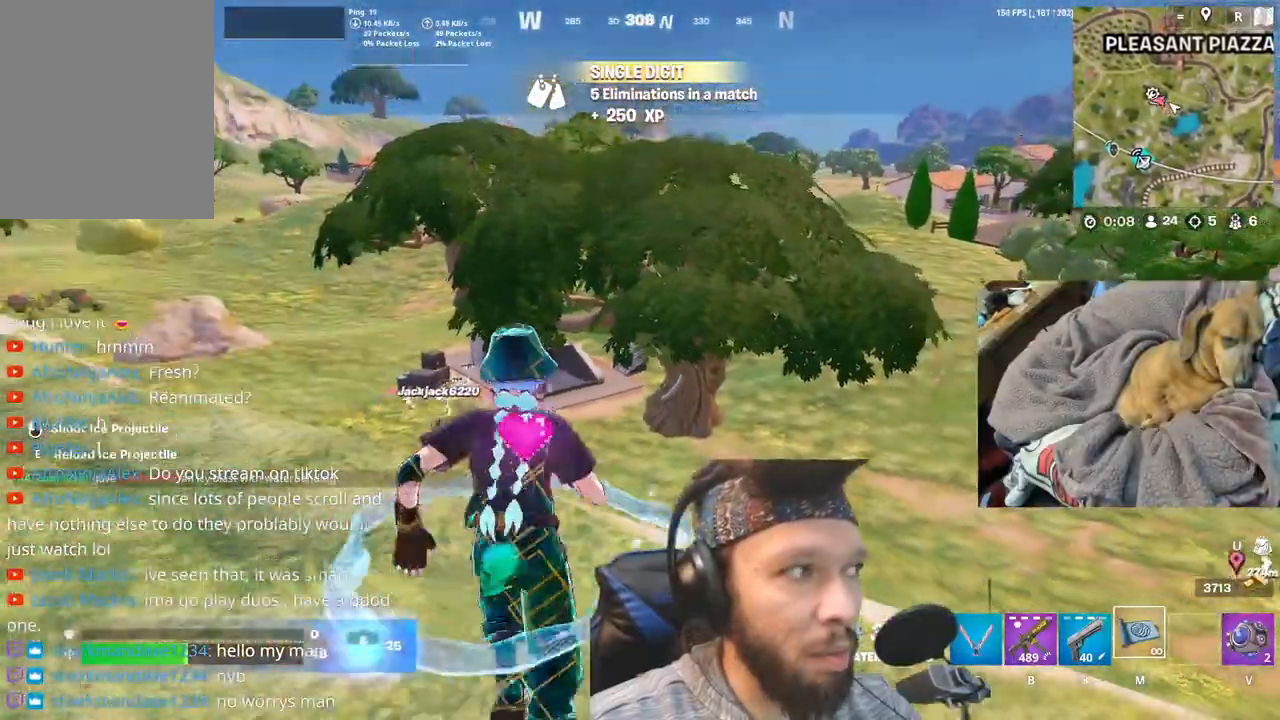
{"keys": [], "mouse": [], "events": []}
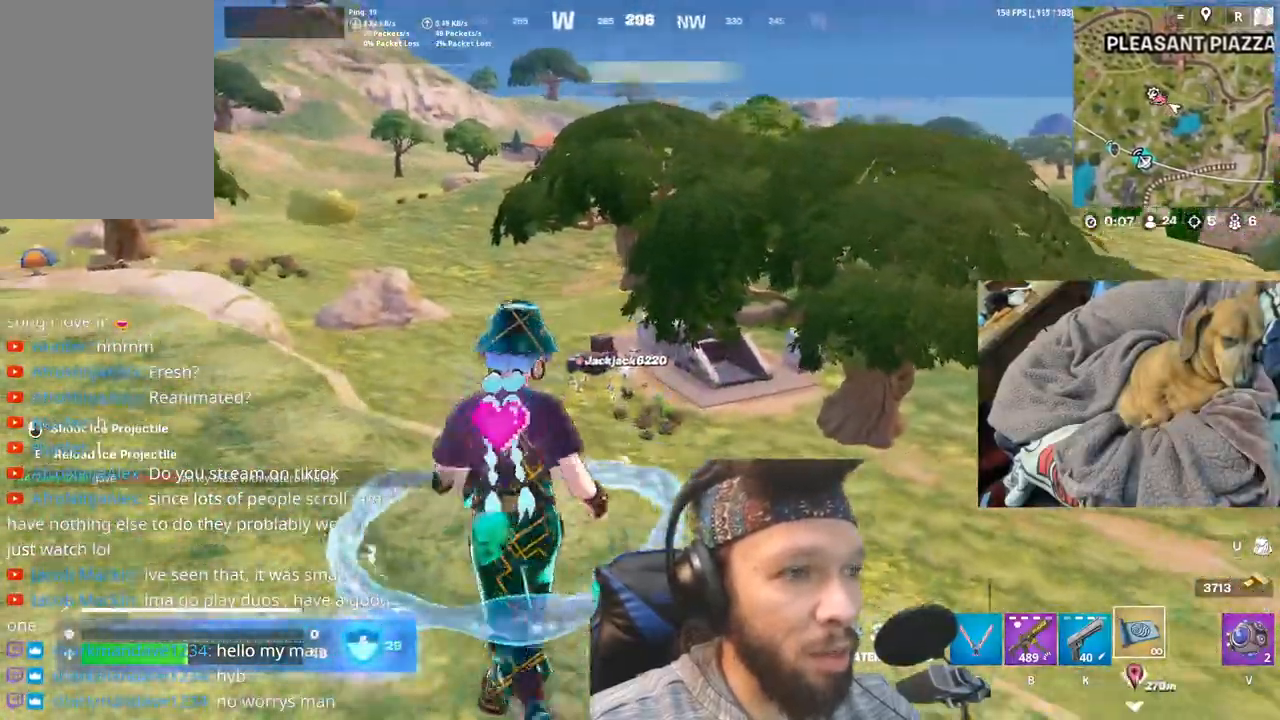
{"keys": [], "mouse": [], "events": []}
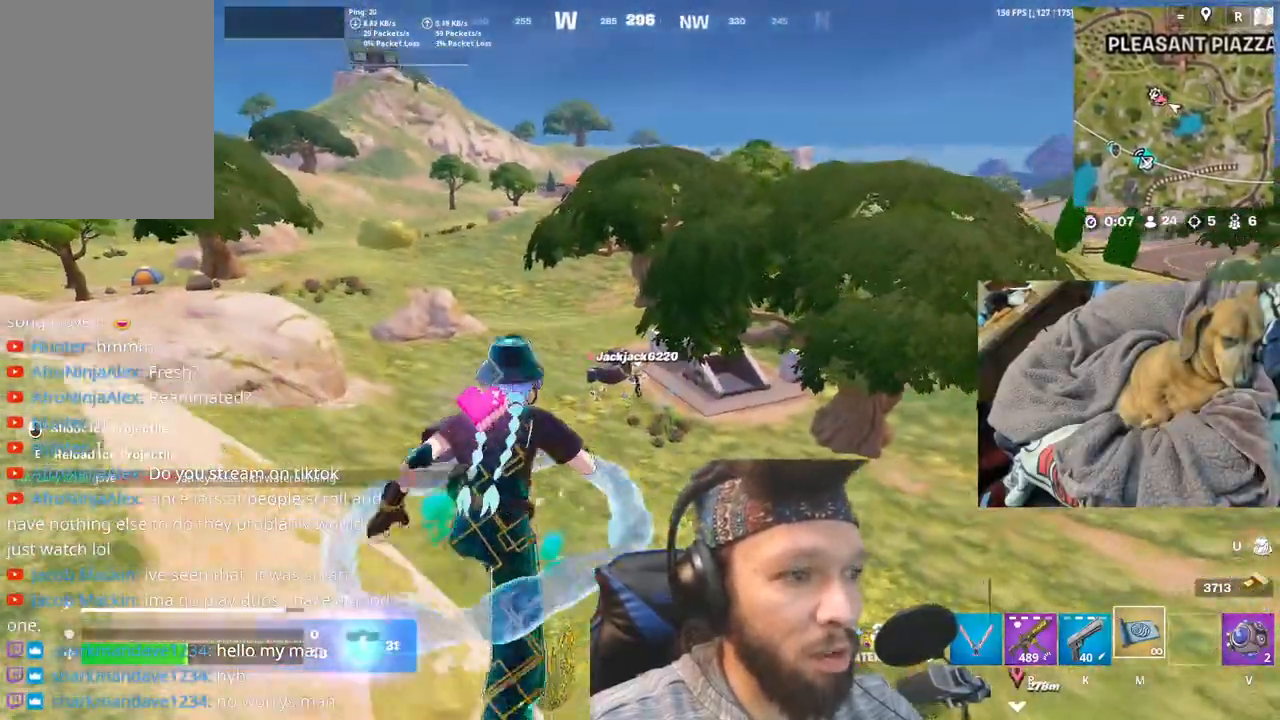
{"keys": ["shift"], "mouse": [], "events": [[433, "shift", "down"]]}
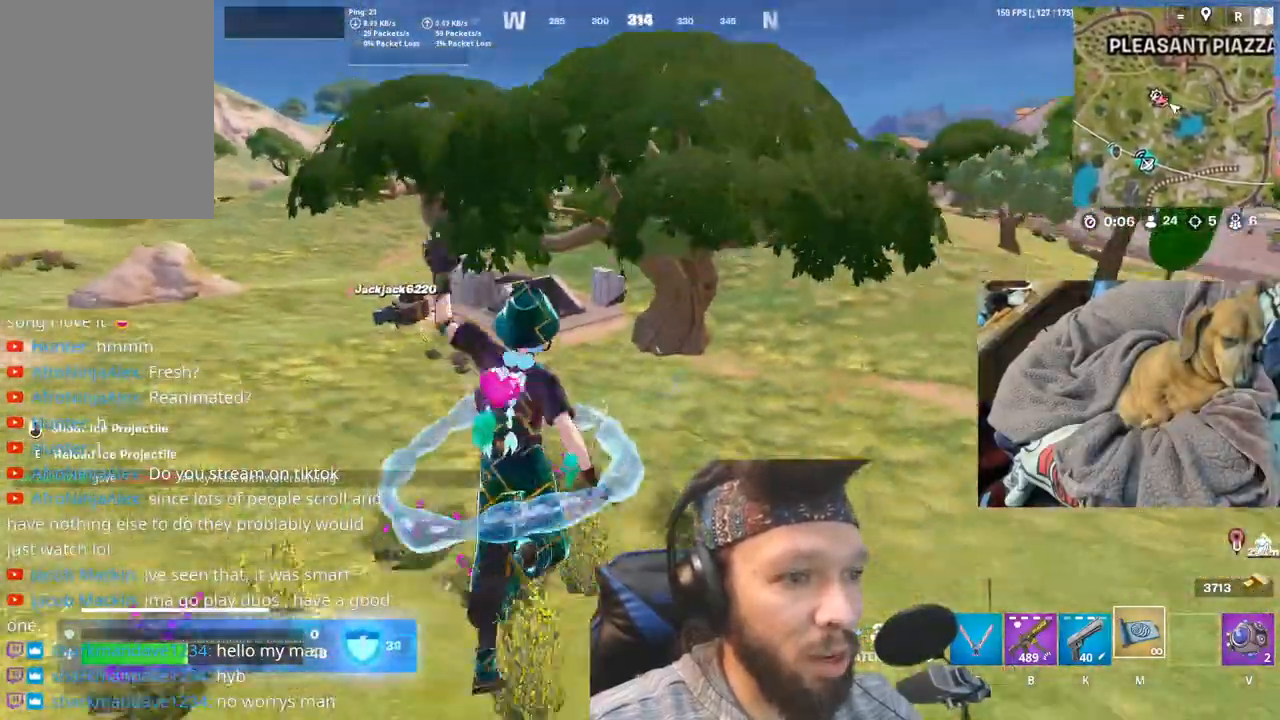
{"keys": [], "mouse": [], "events": [[83, "shift", "up"]]}
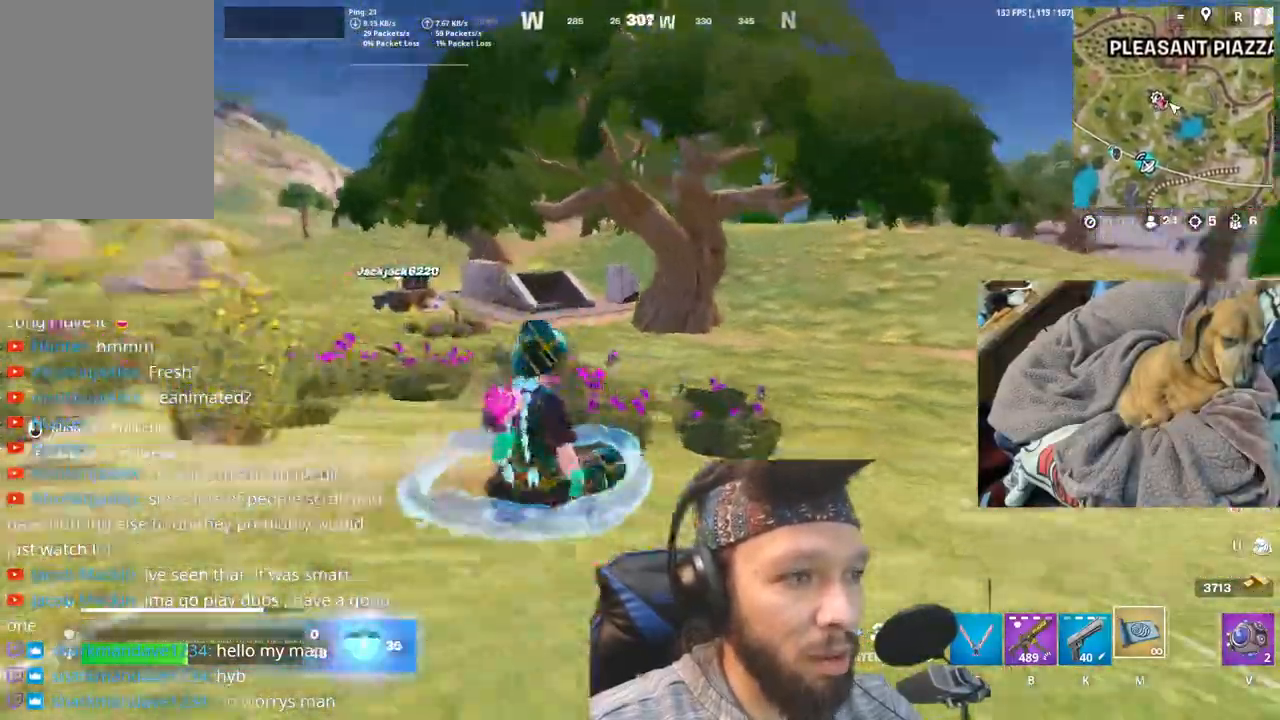
{"keys": [], "mouse": [], "events": [[116, "shift", "down"], [250, "shift", "up"]]}
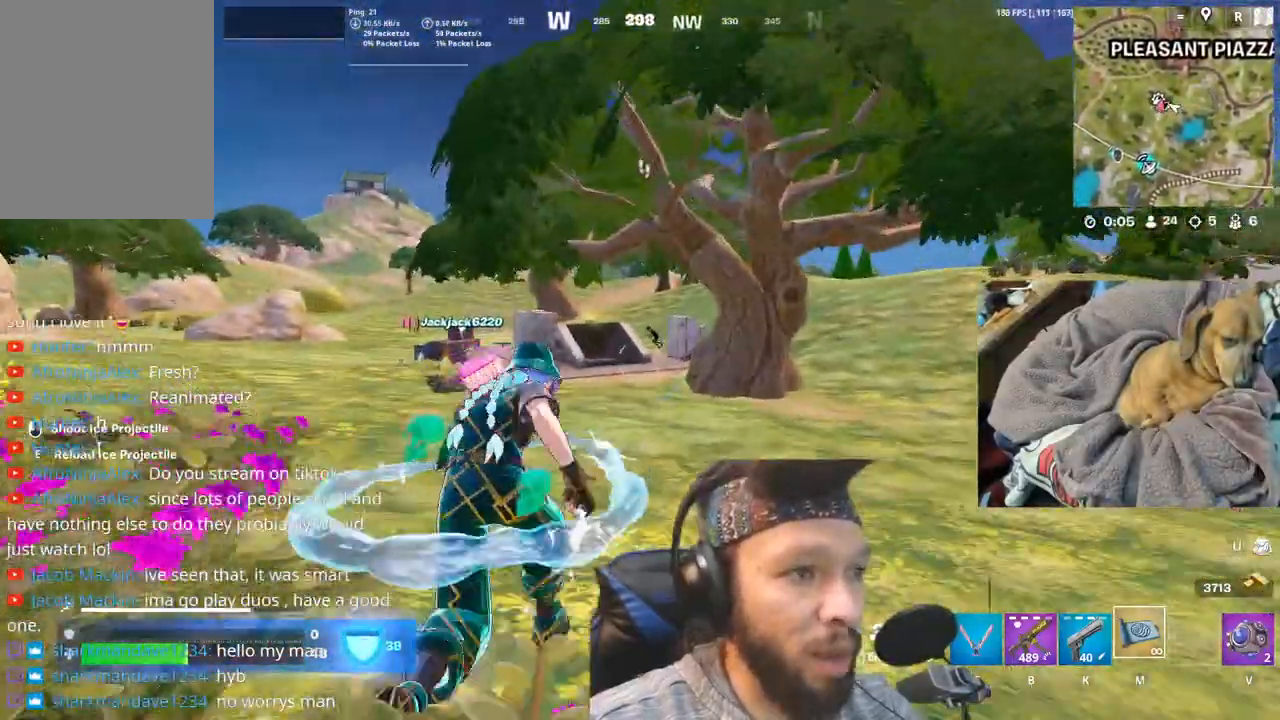
{"keys": [], "mouse": [], "events": []}
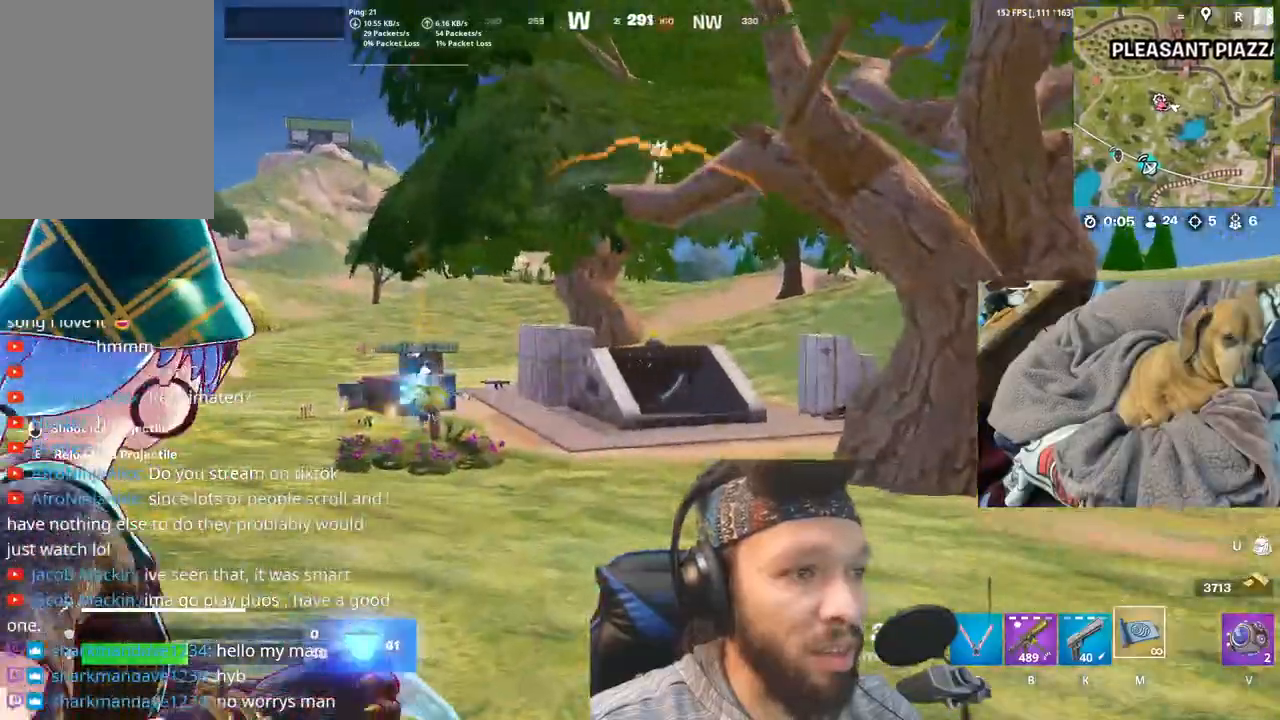
{"keys": [], "mouse": [], "events": []}
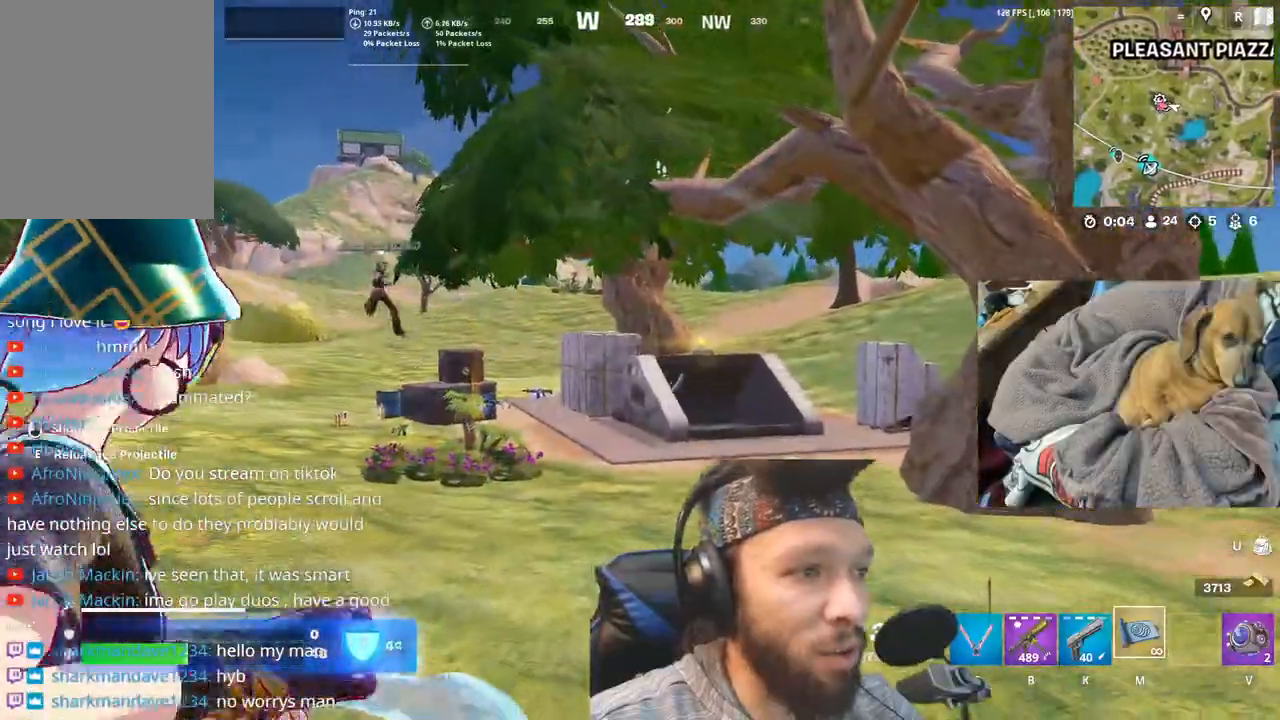
{"keys": [], "mouse": [], "events": []}
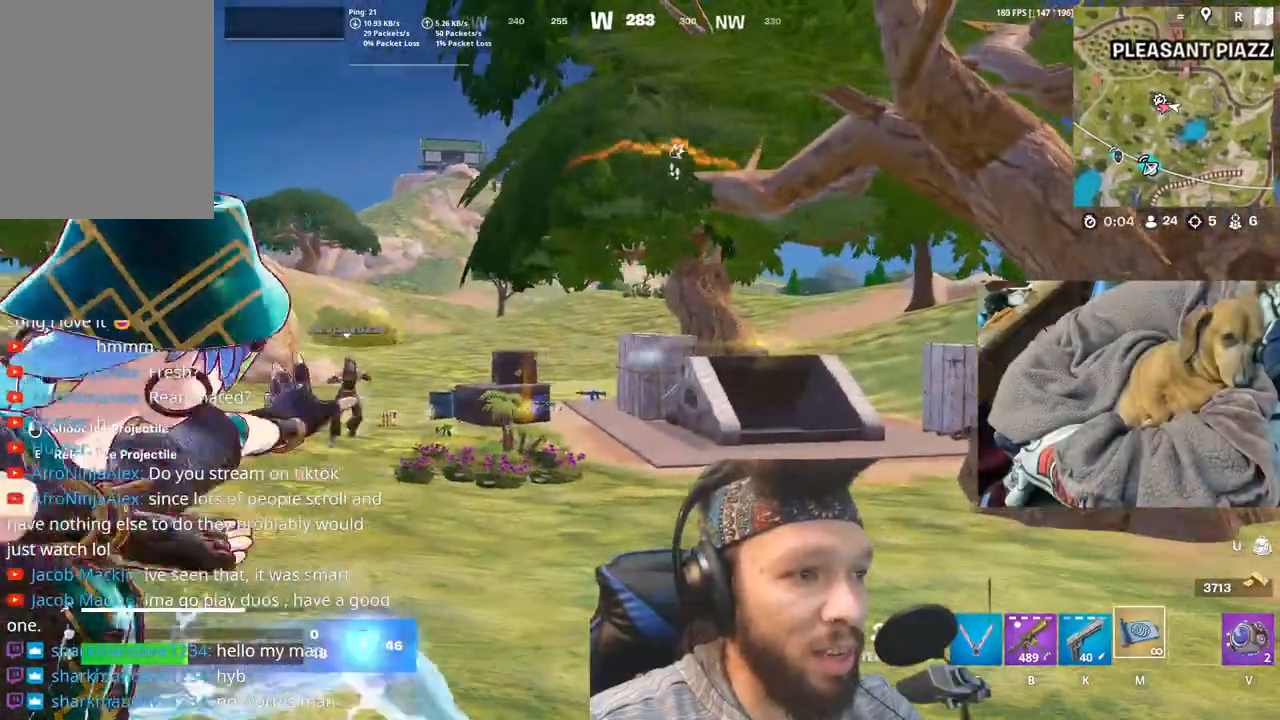
{"keys": [], "mouse": [], "events": []}
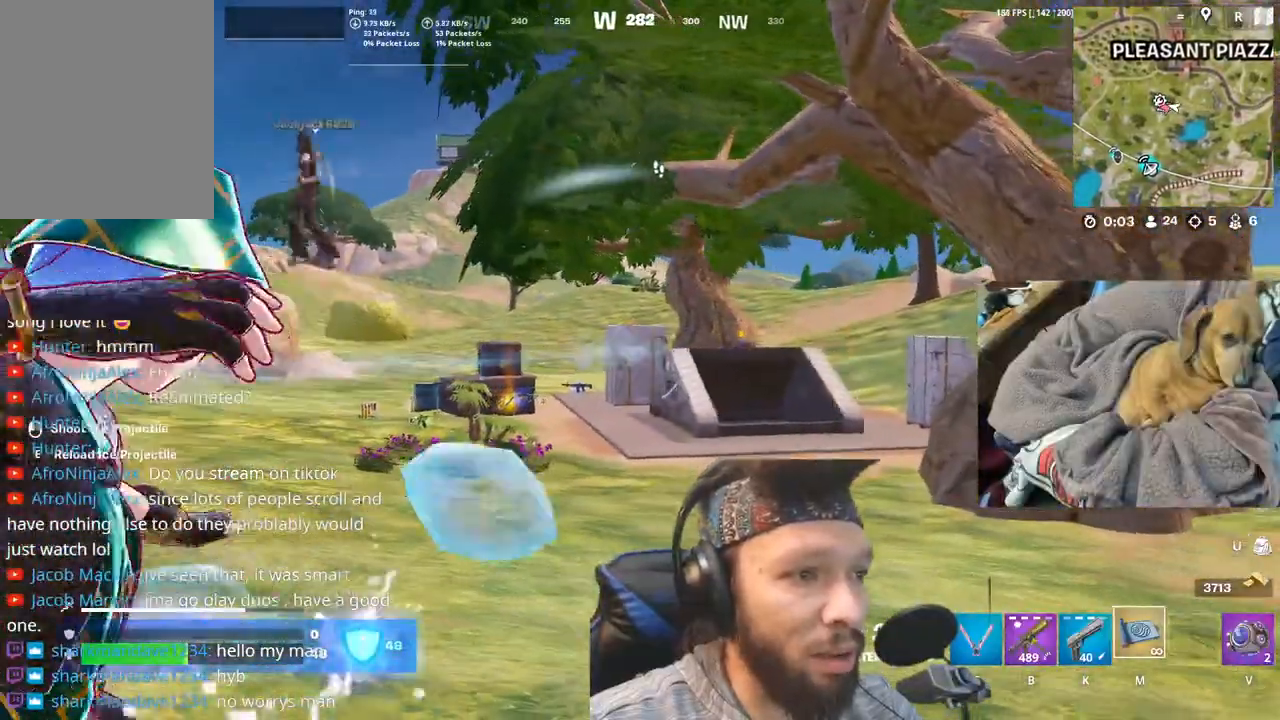
{"keys": [], "mouse": [], "events": []}
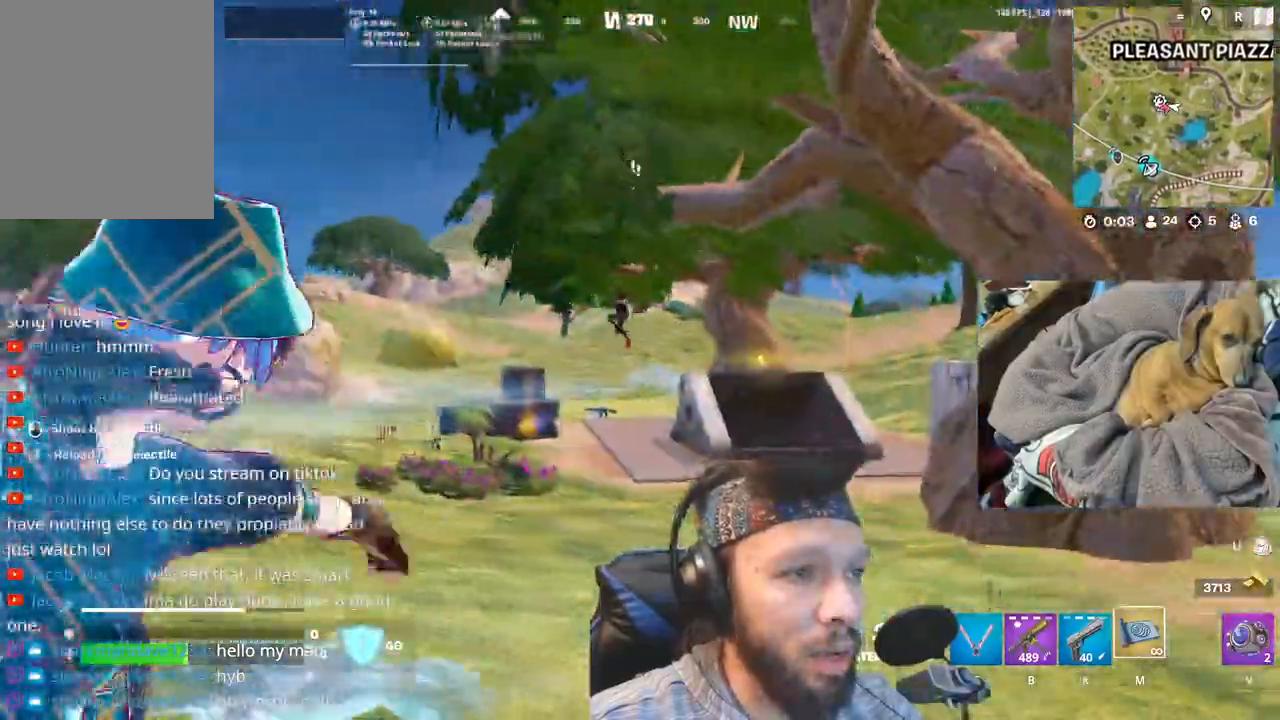
{"keys": [], "mouse": [], "events": []}
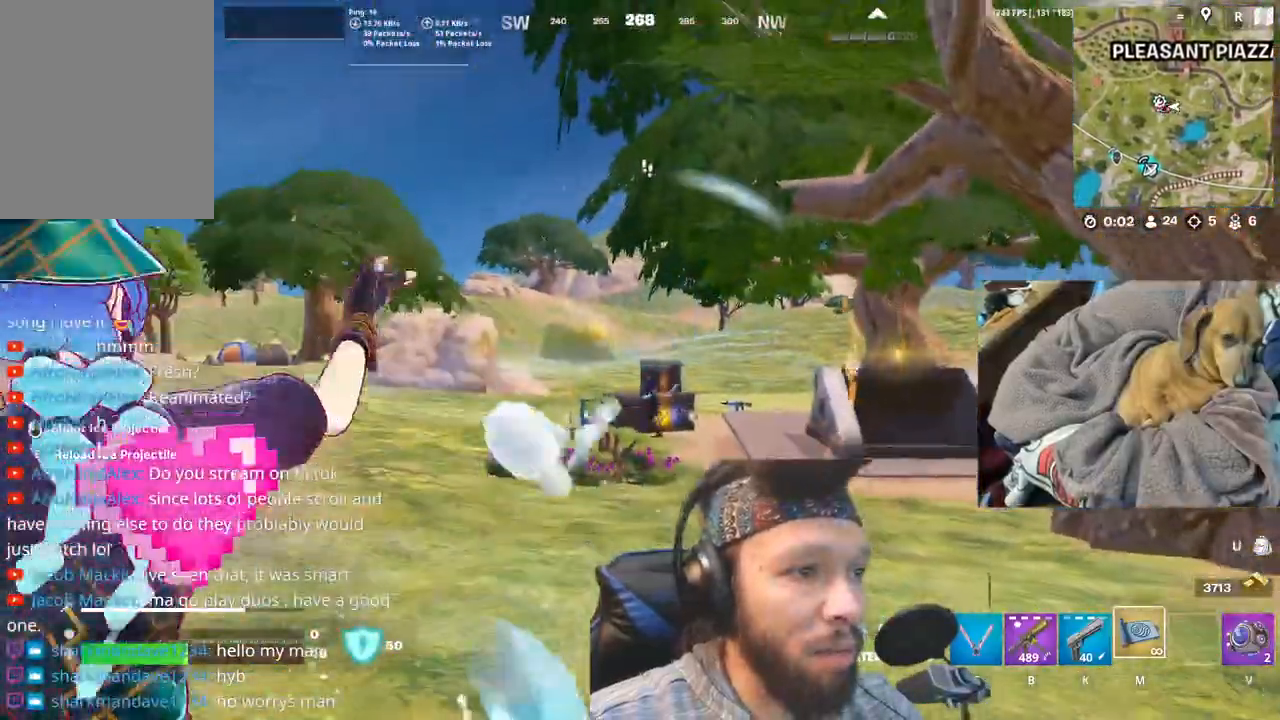
{"keys": [], "mouse": [], "events": []}
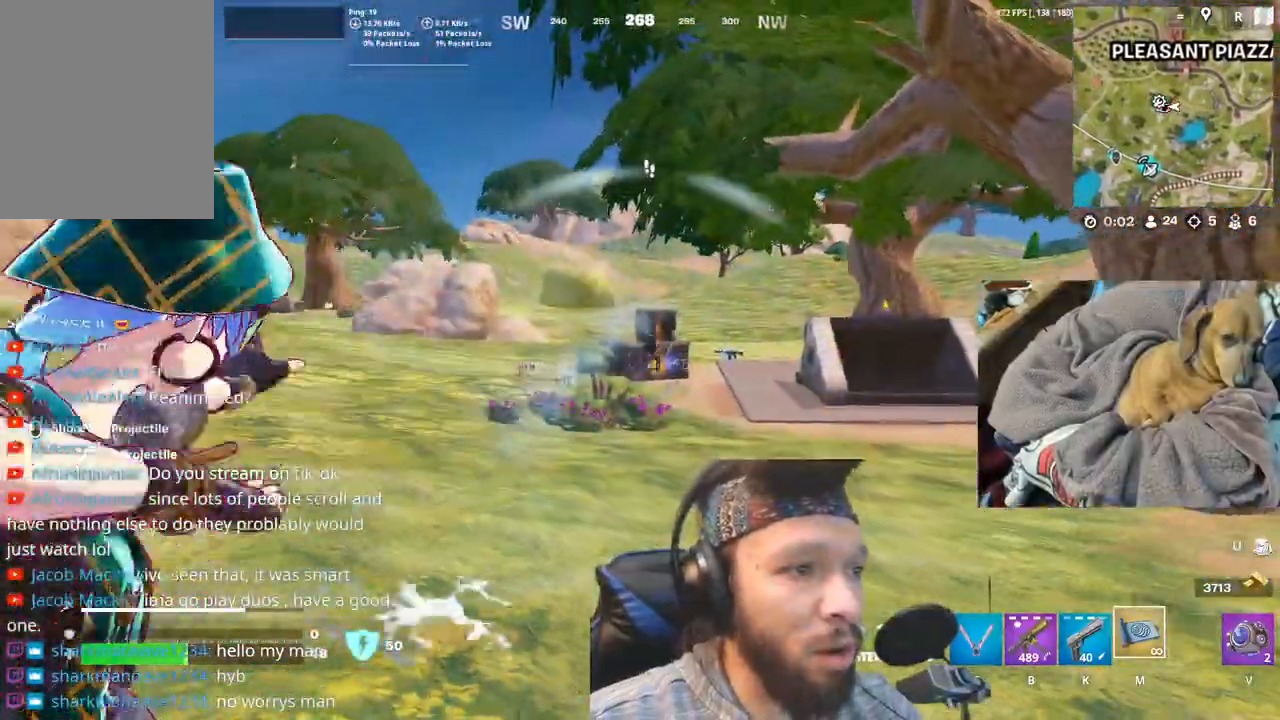
{"keys": [], "mouse": [], "events": []}
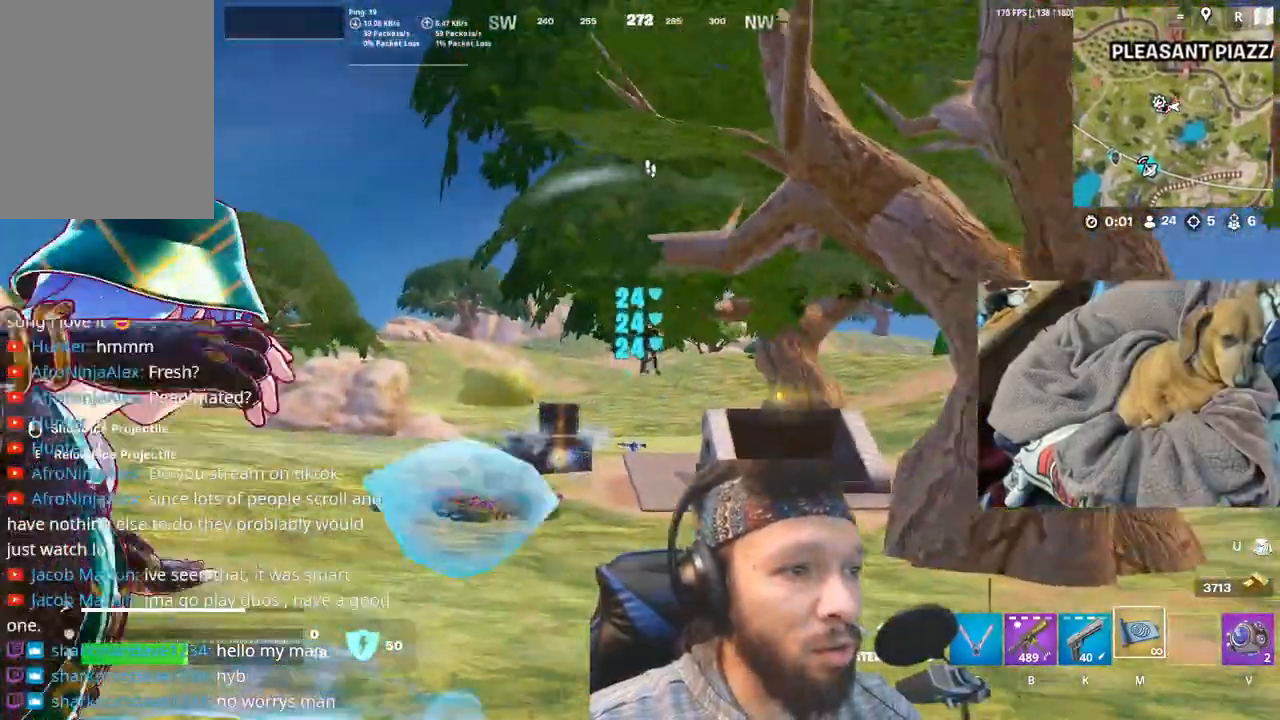
{"keys": [], "mouse": [], "events": []}
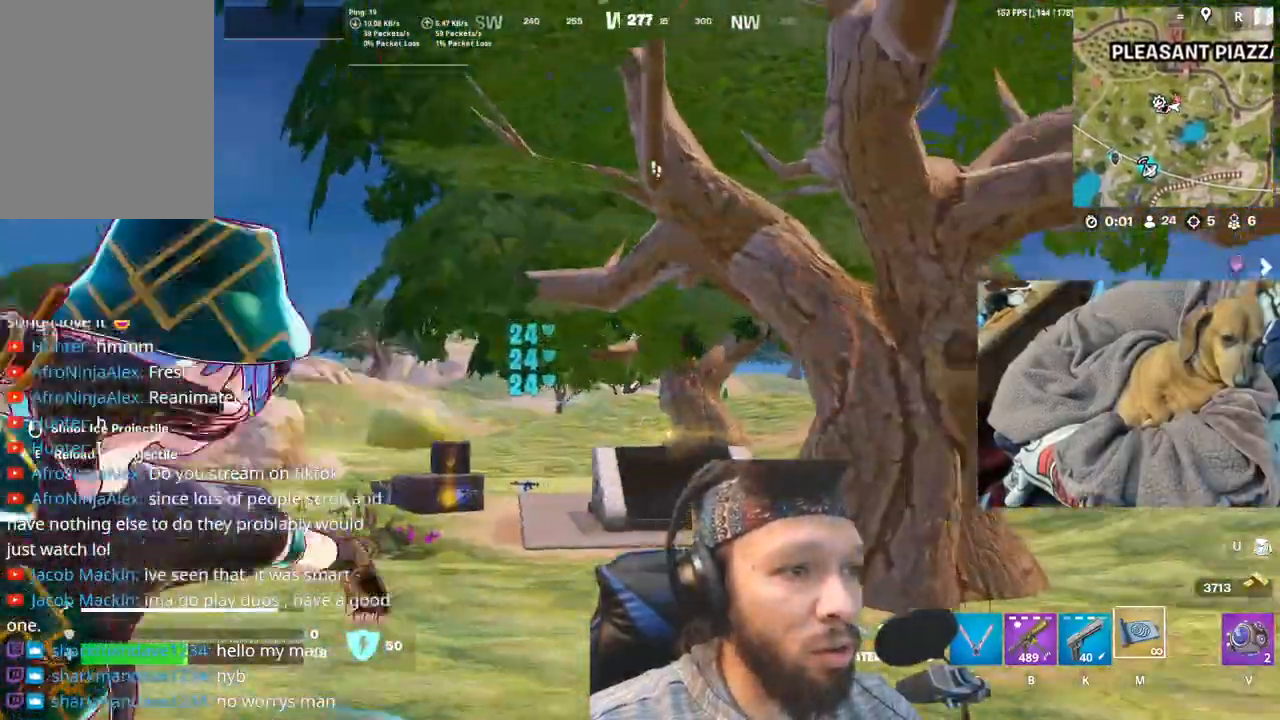
{"keys": [], "mouse": [], "events": []}
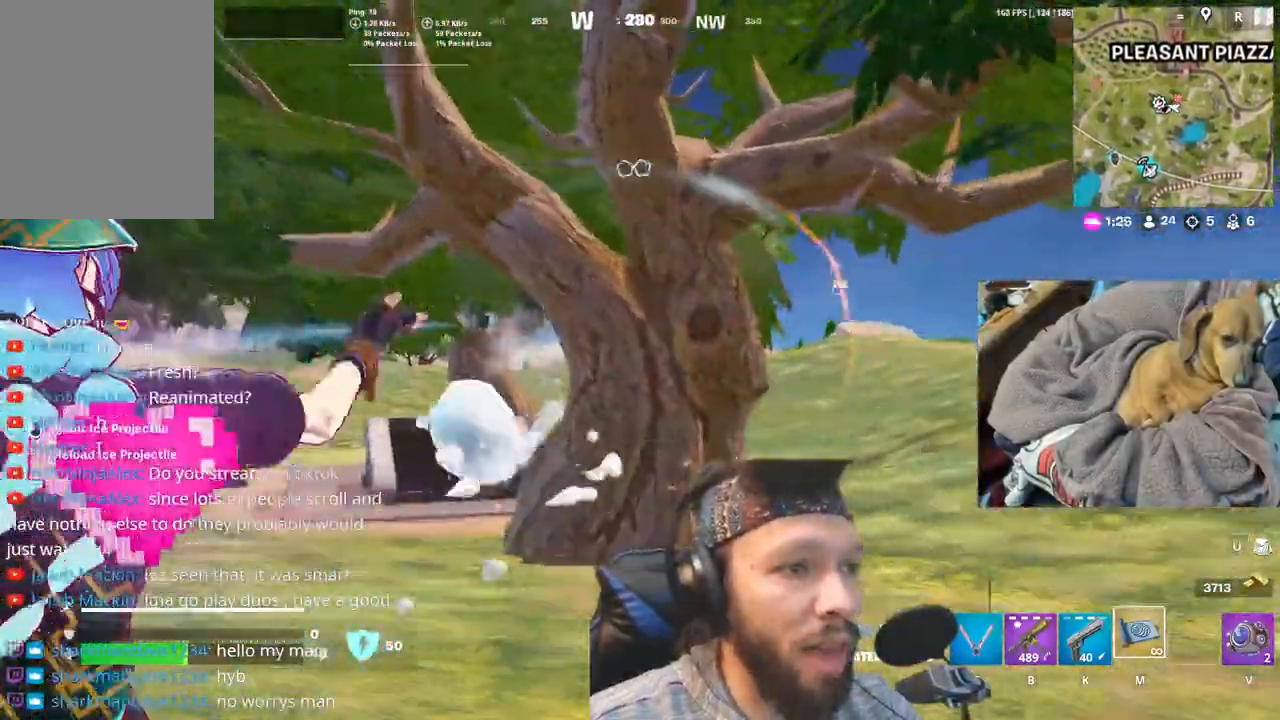
{"keys": [], "mouse": [], "events": [[316, "b", "down"], [466, "b", "up"]]}
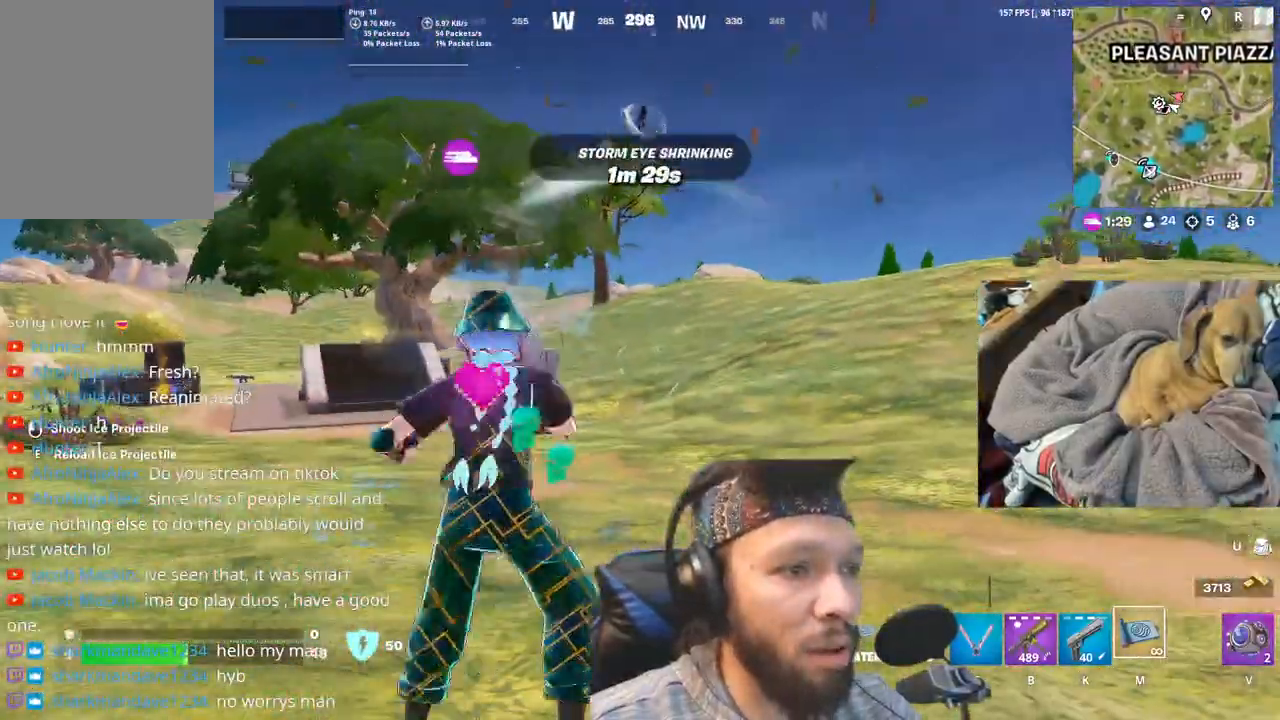
{"keys": [], "mouse": [], "events": []}
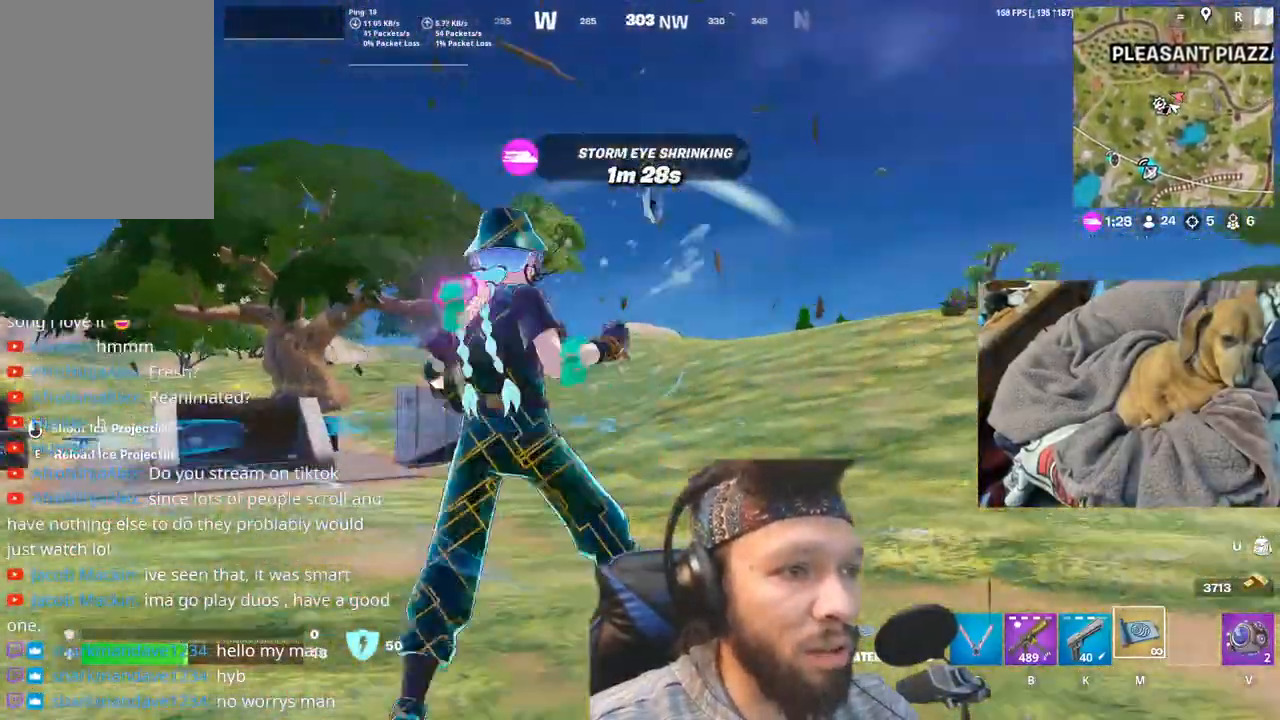
{"keys": [], "mouse": [], "events": []}
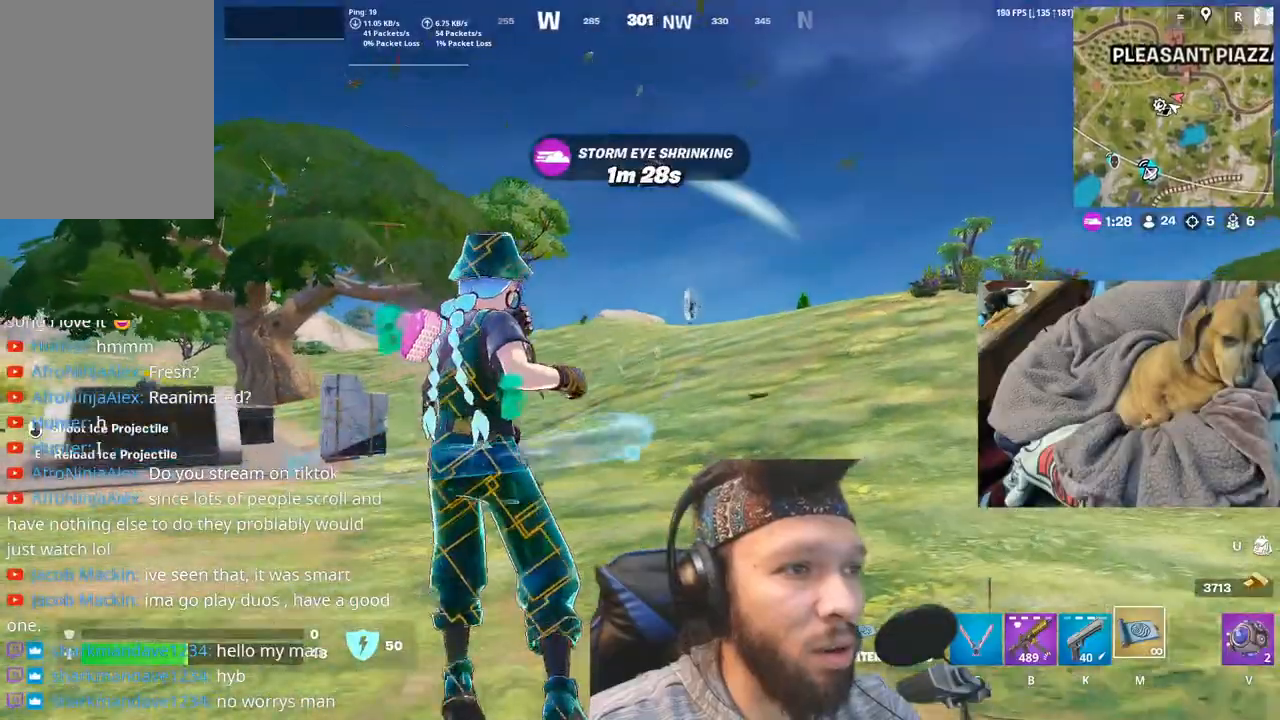
{"keys": [], "mouse": [], "events": []}
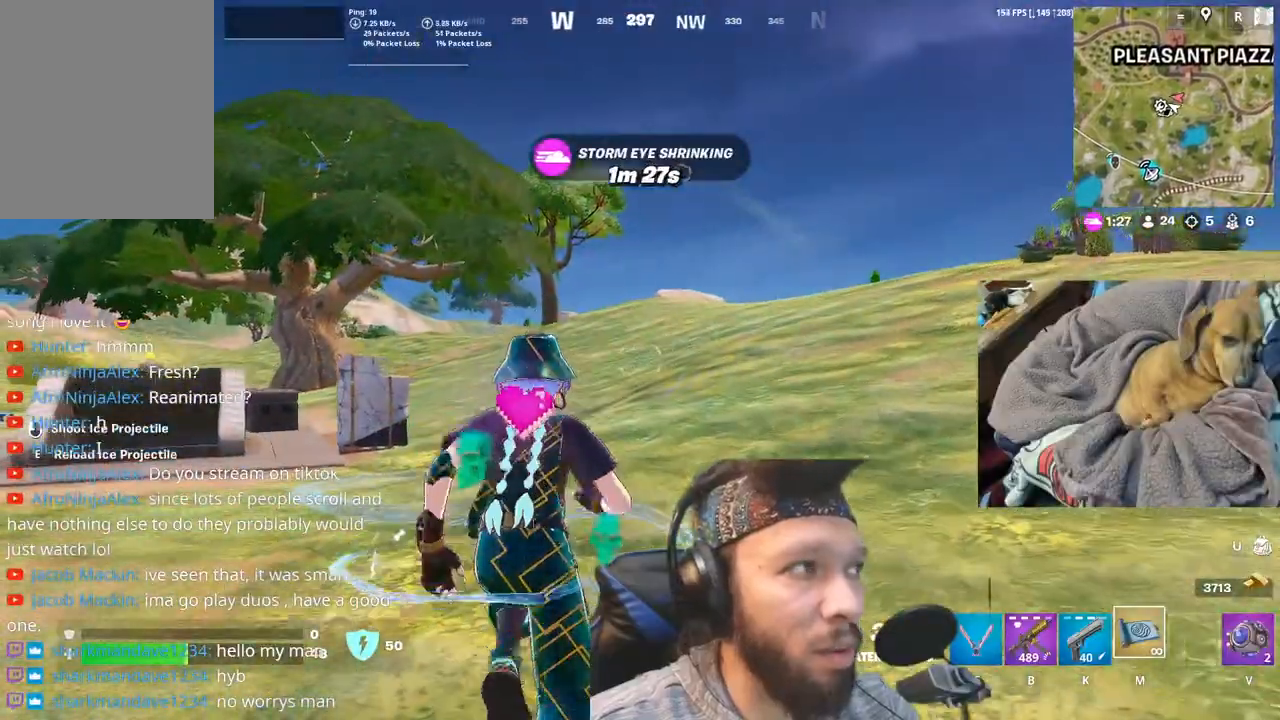
{"keys": [], "mouse": [], "events": []}
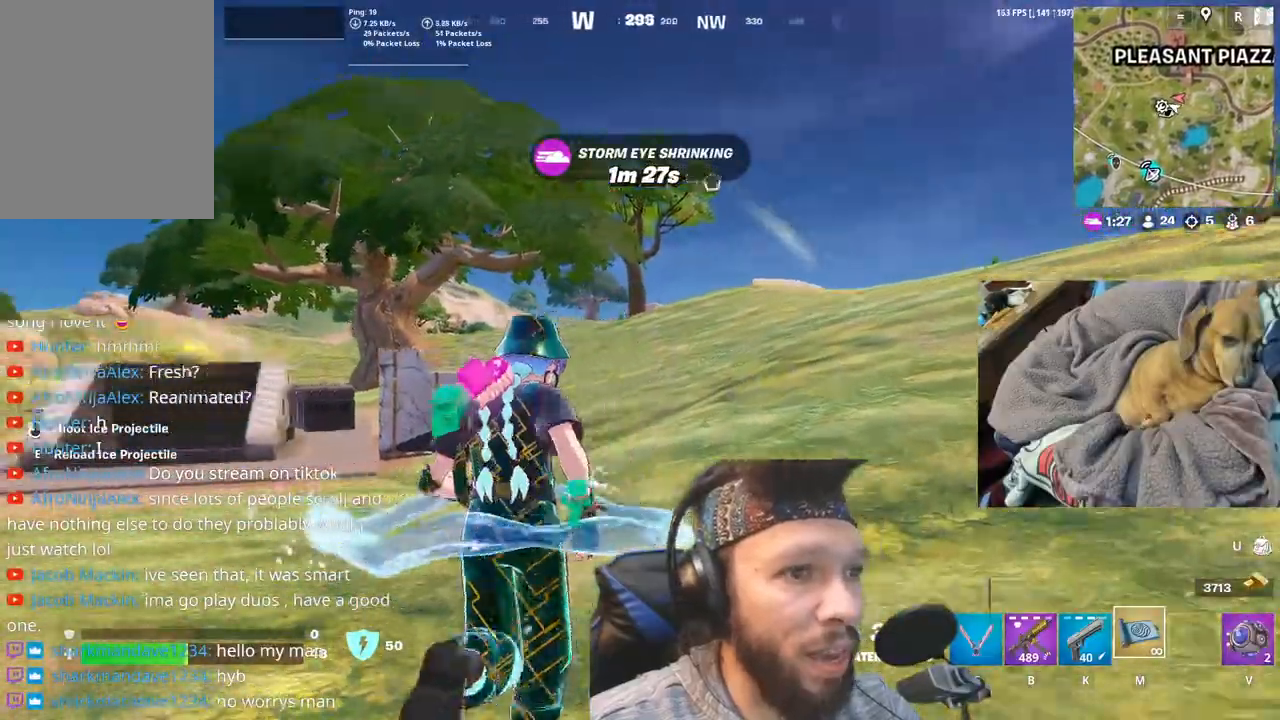
{"keys": ["b"], "mouse": [], "events": [[466, "b", "down"]]}
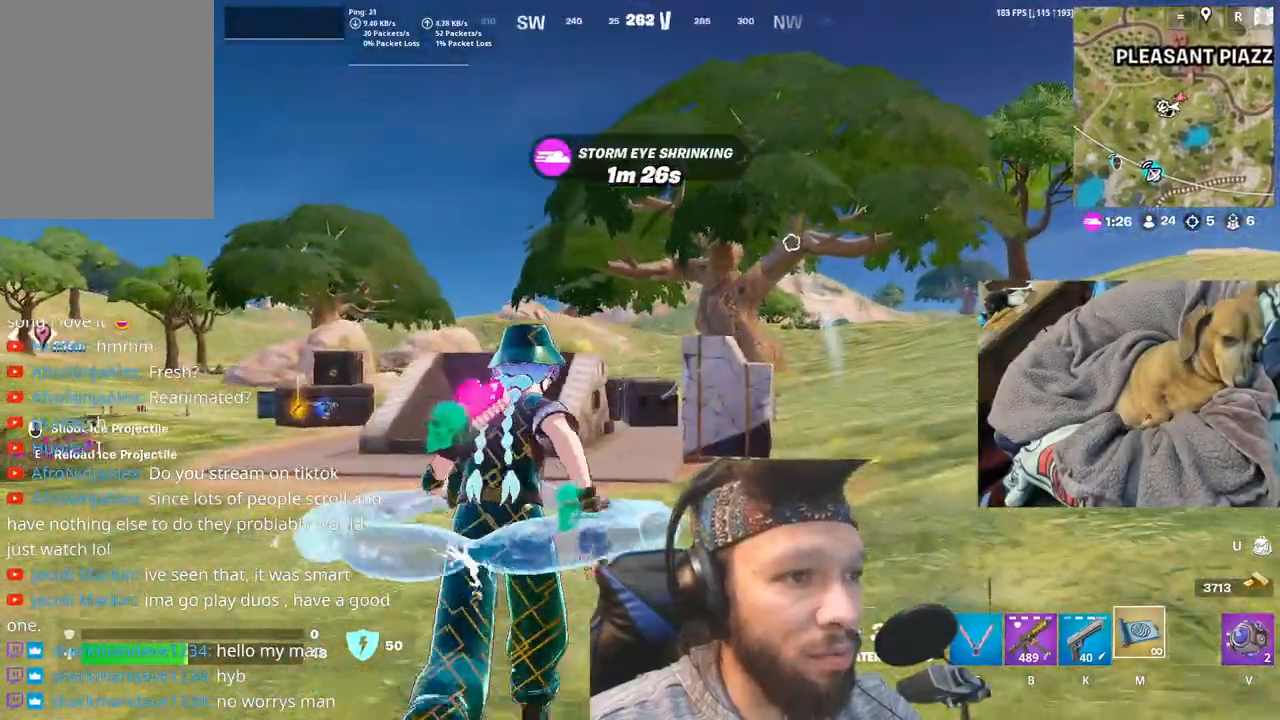
{"keys": [], "mouse": [], "events": [[116, "b", "up"]]}